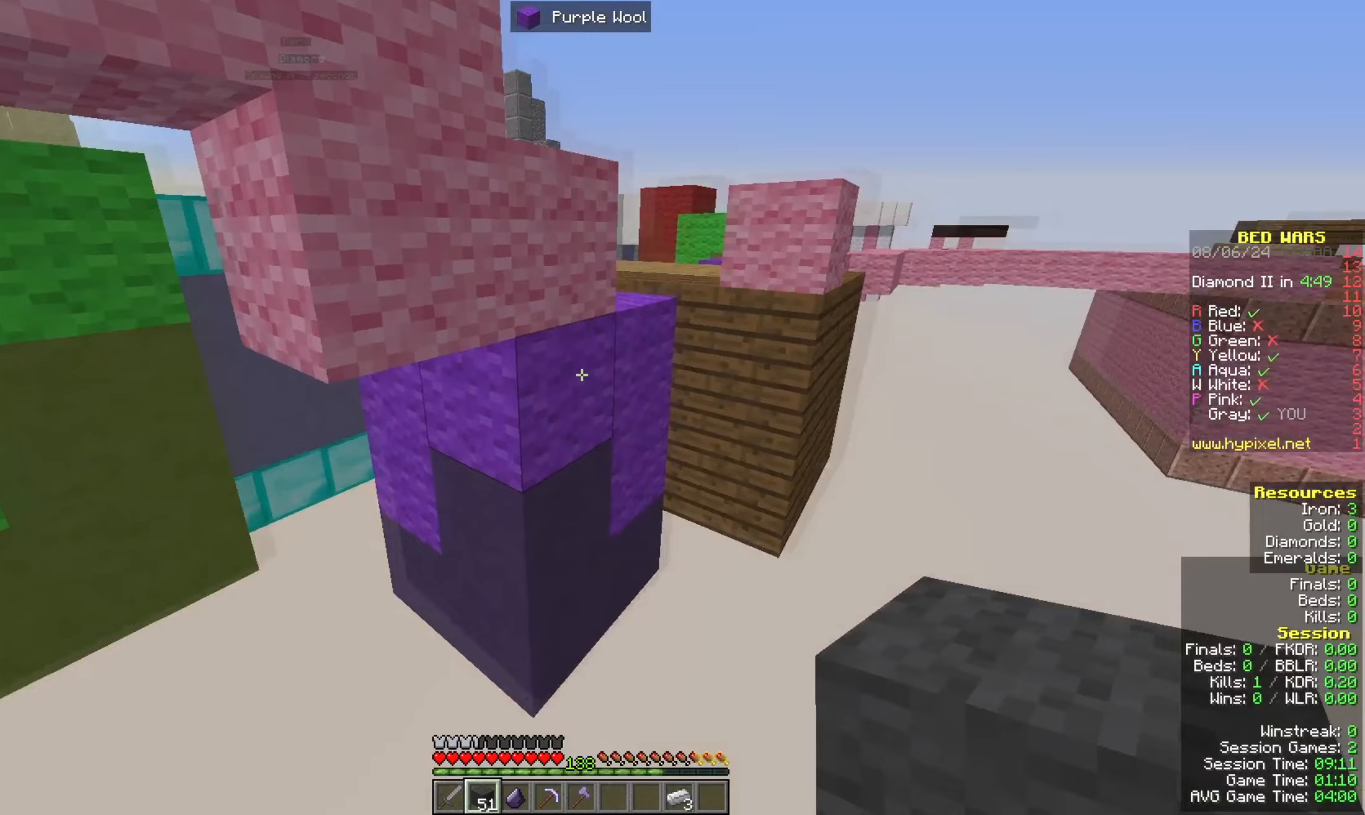
Gameplay with keyboard and mouse; each line is a JSON object with the keys and mouse buttons held at the frame after it. "events" lists presses ("down") and releases ("up") of "a", "d", "s", "space", "w", "mouse_left" and "mouse_right" between this image and that frame as [ms after this image, input, new state], when the widget could be followed in between. "mouse_left", "mouse_right" = the "left", "right" buttons of the "mouse" list. No other keys are recorded. Fast repeated clicks can show as one long hold. Mouse movement is not recorded.
{"keys": ["a", "s"], "mouse": [], "events": [[400, "a", "down"]]}
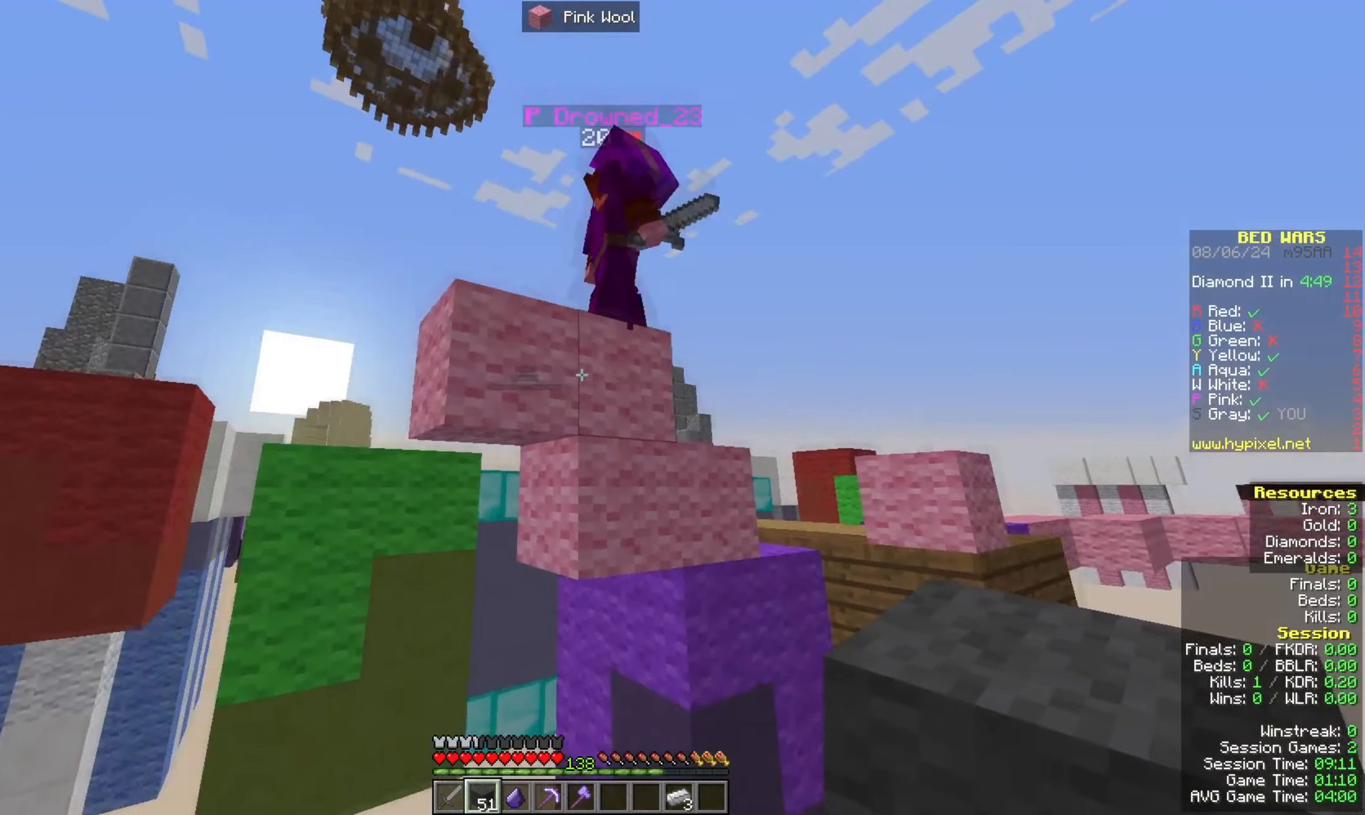
{"keys": [], "mouse": [], "events": [[100, "mouse_left", "down"], [167, "a", "up"], [200, "d", "down"], [333, "d", "up"], [333, "mouse_left", "up"], [333, "s", "up"]]}
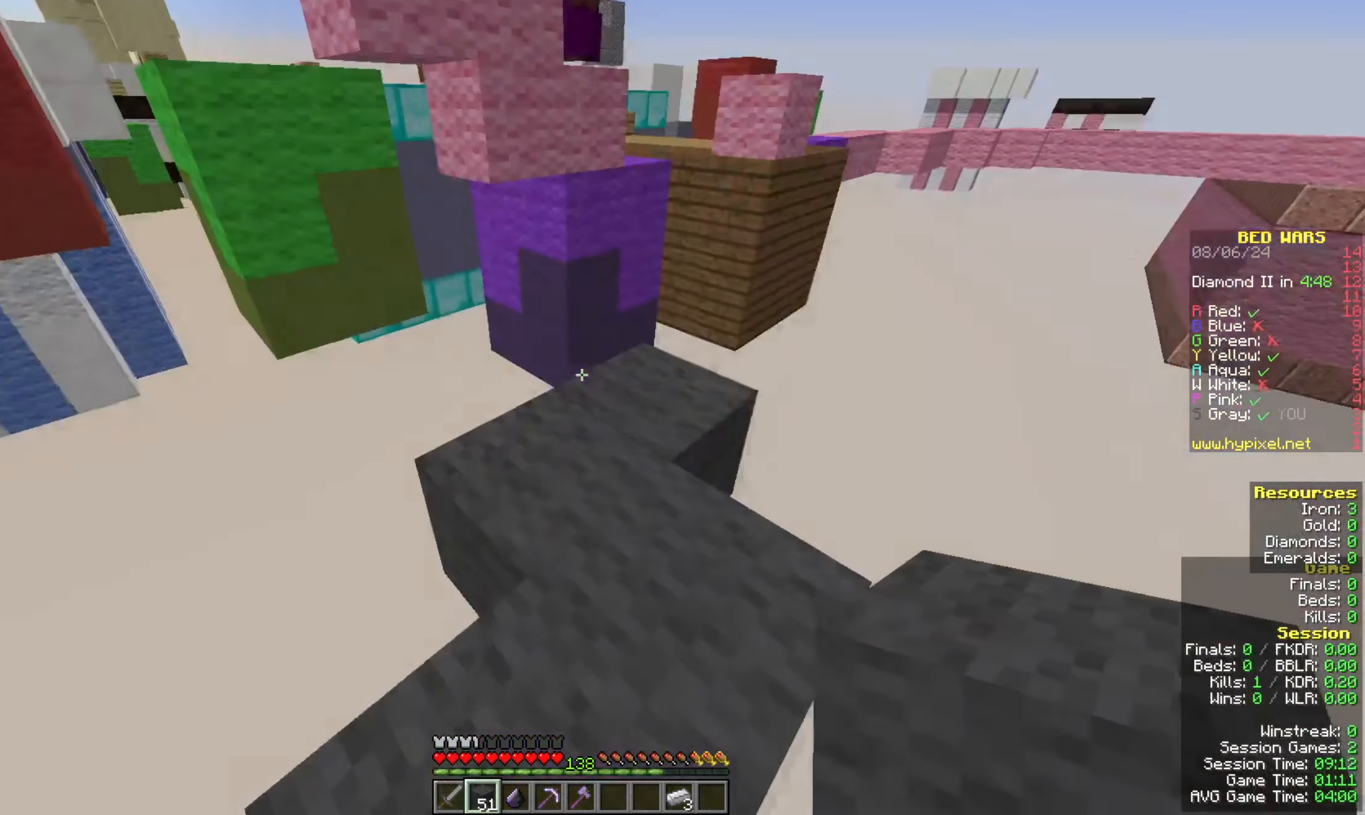
{"keys": ["s"], "mouse": [], "events": [[200, "s", "down"]]}
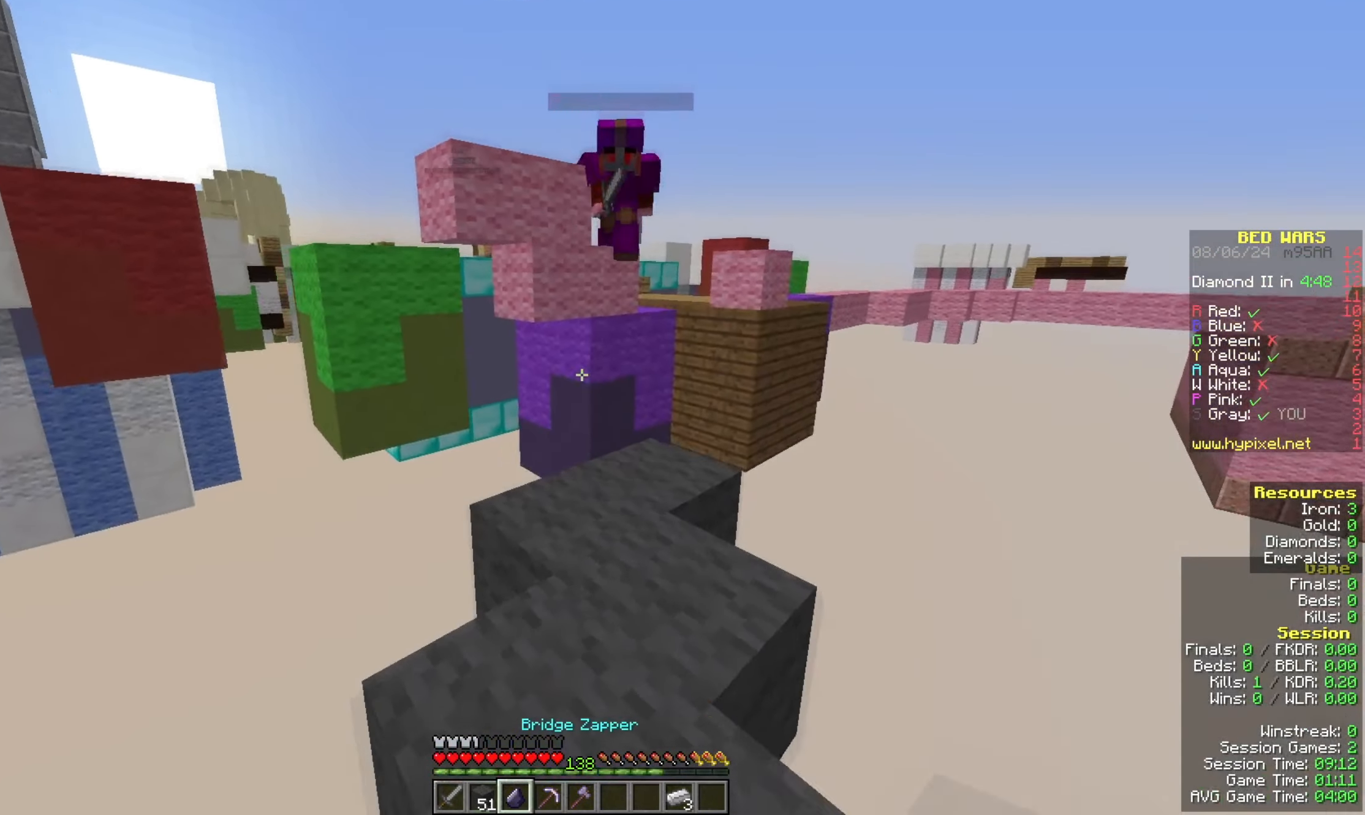
{"keys": ["d"], "mouse": [], "events": [[33, "d", "down"], [167, "d", "up"], [400, "d", "down"], [467, "s", "up"]]}
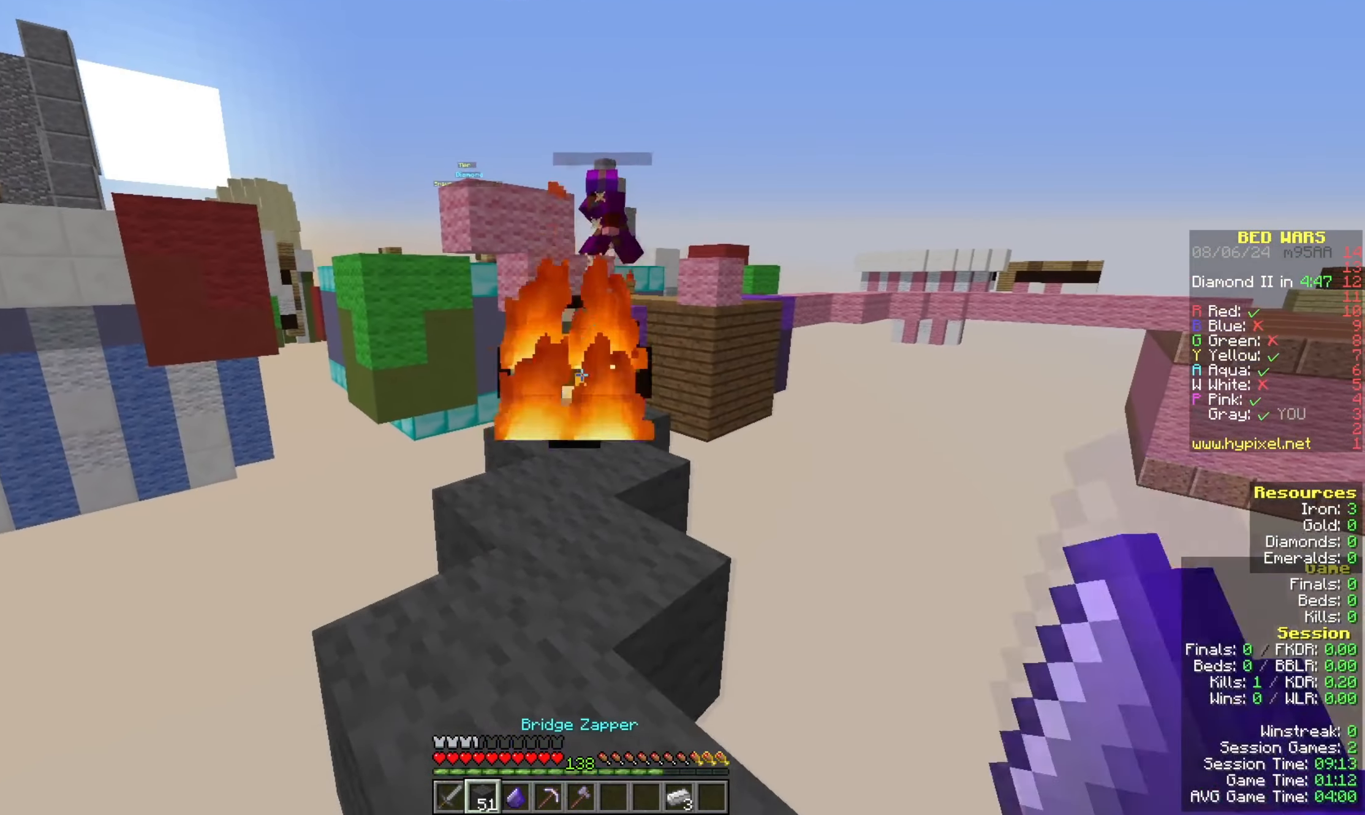
{"keys": [], "mouse": [], "events": [[33, "d", "up"]]}
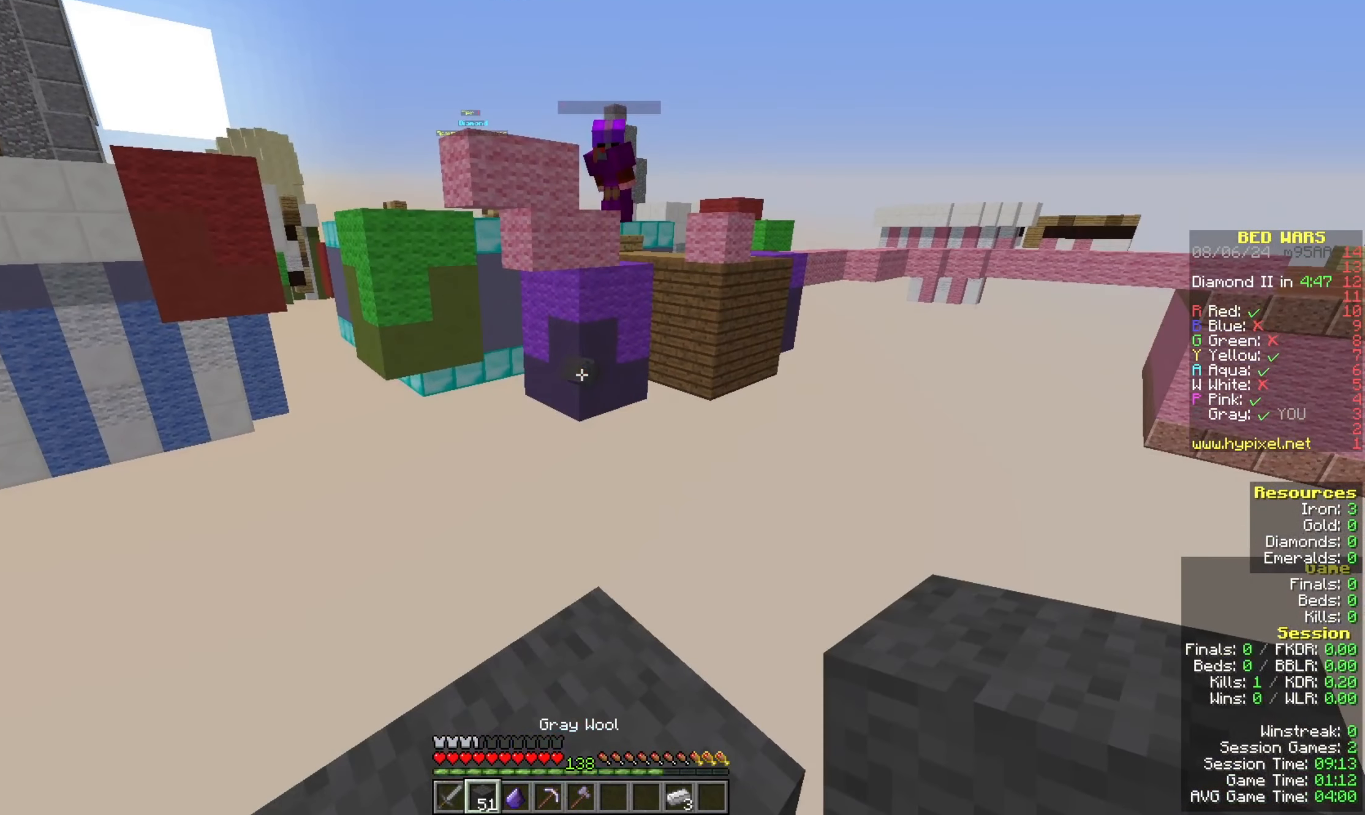
{"keys": [], "mouse": [], "events": []}
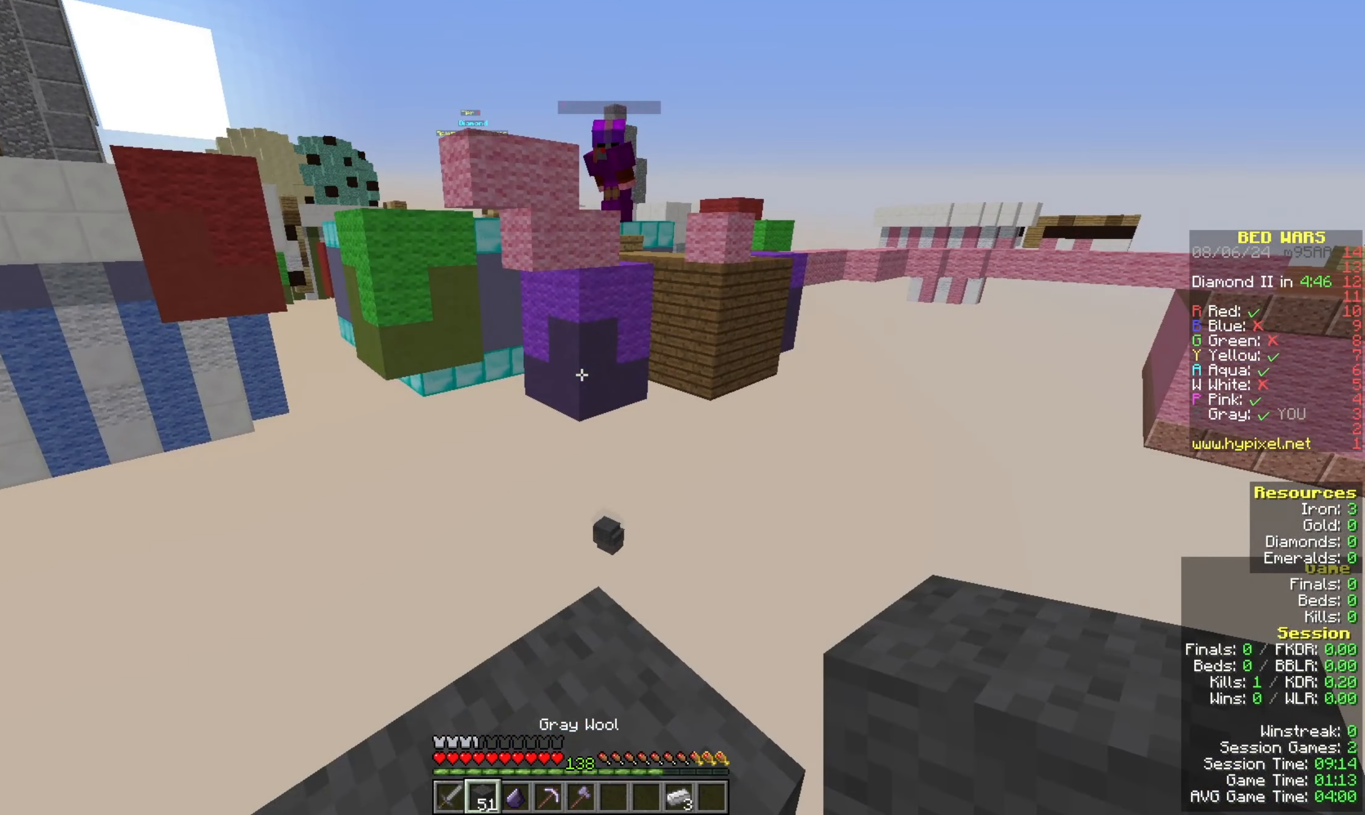
{"keys": ["a", "s"], "mouse": [], "events": [[100, "w", "down"], [167, "a", "down"], [400, "w", "up"], [467, "s", "down"]]}
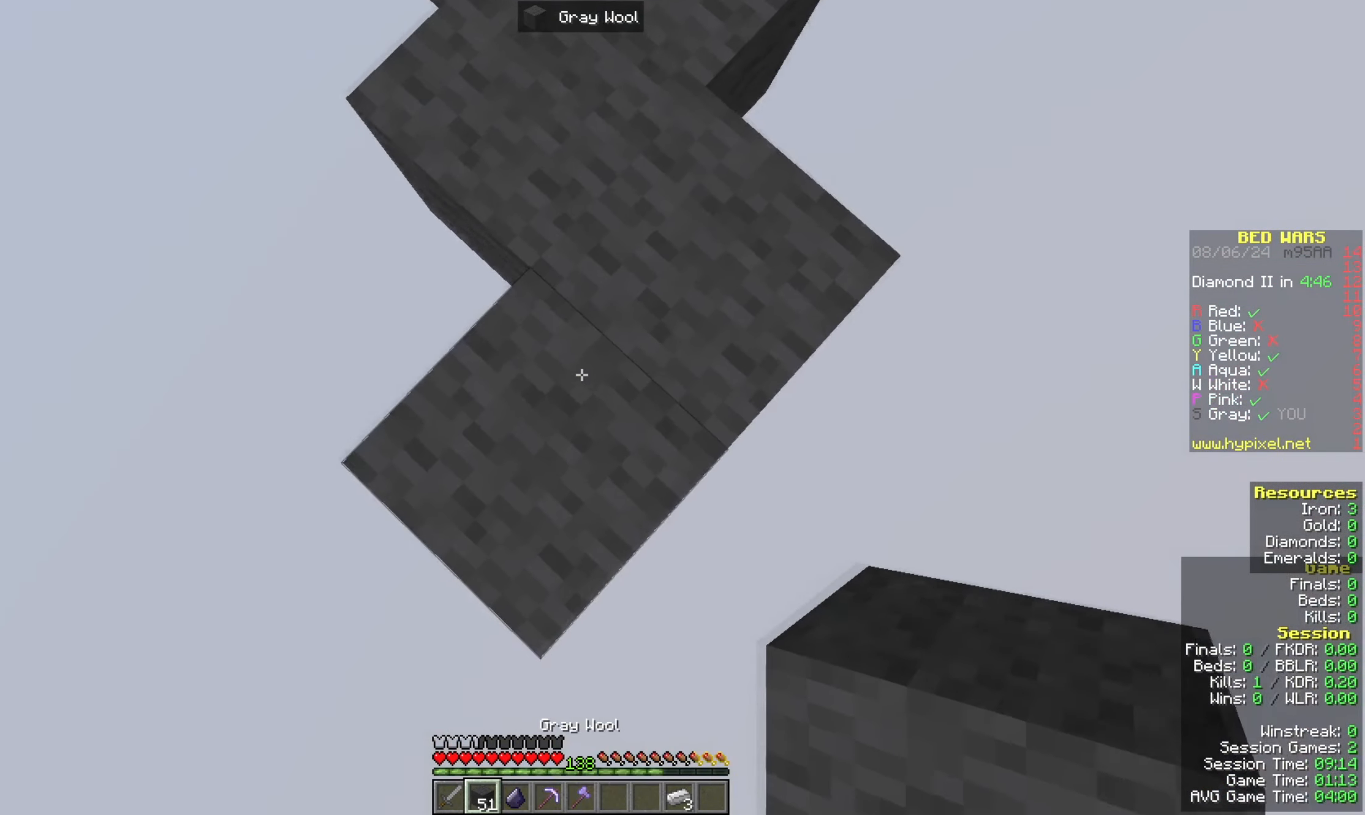
{"keys": ["s"], "mouse": [], "events": [[100, "a", "up"], [100, "d", "down"], [333, "d", "up"]]}
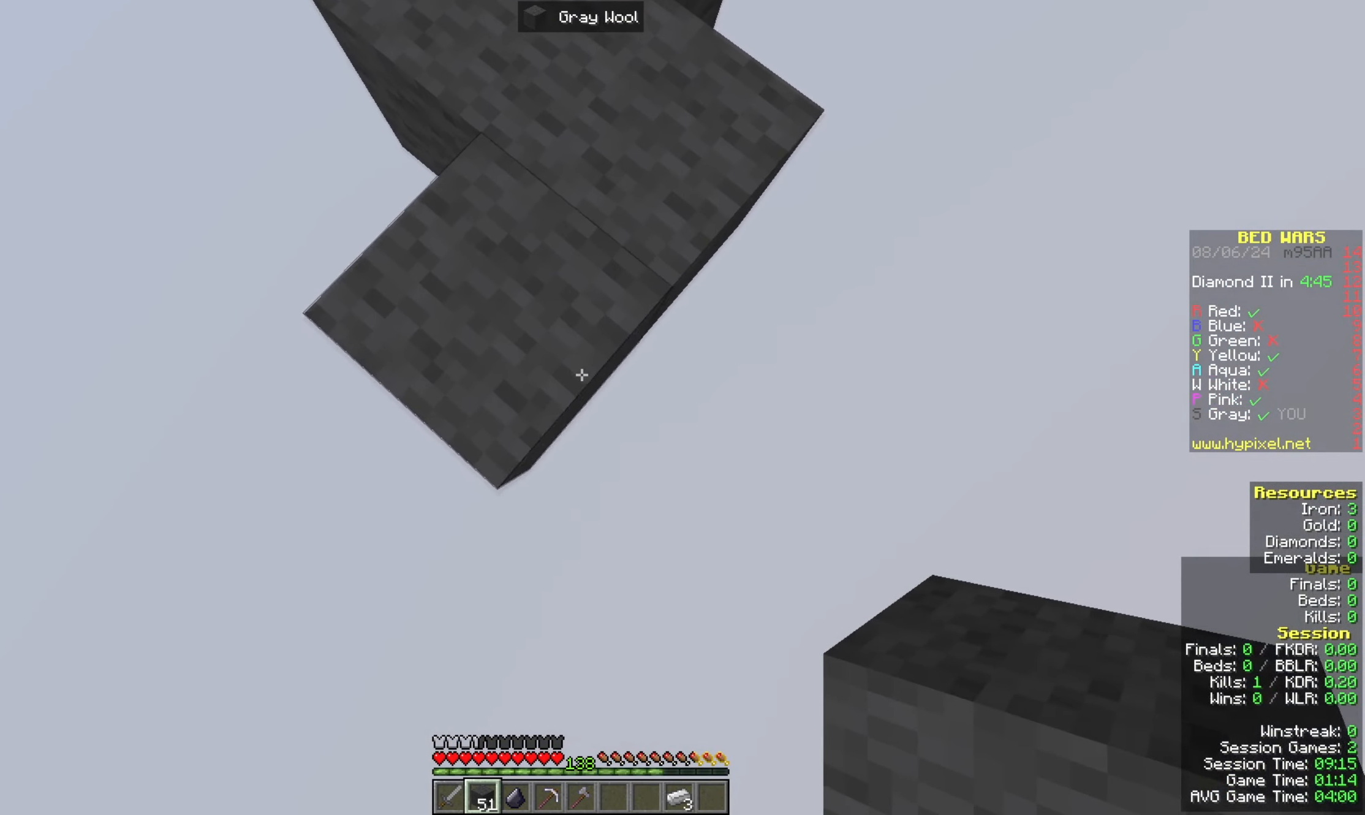
{"keys": ["w"], "mouse": [], "events": [[100, "mouse_right", "down"], [300, "mouse_right", "up"], [300, "s", "up"], [400, "w", "down"]]}
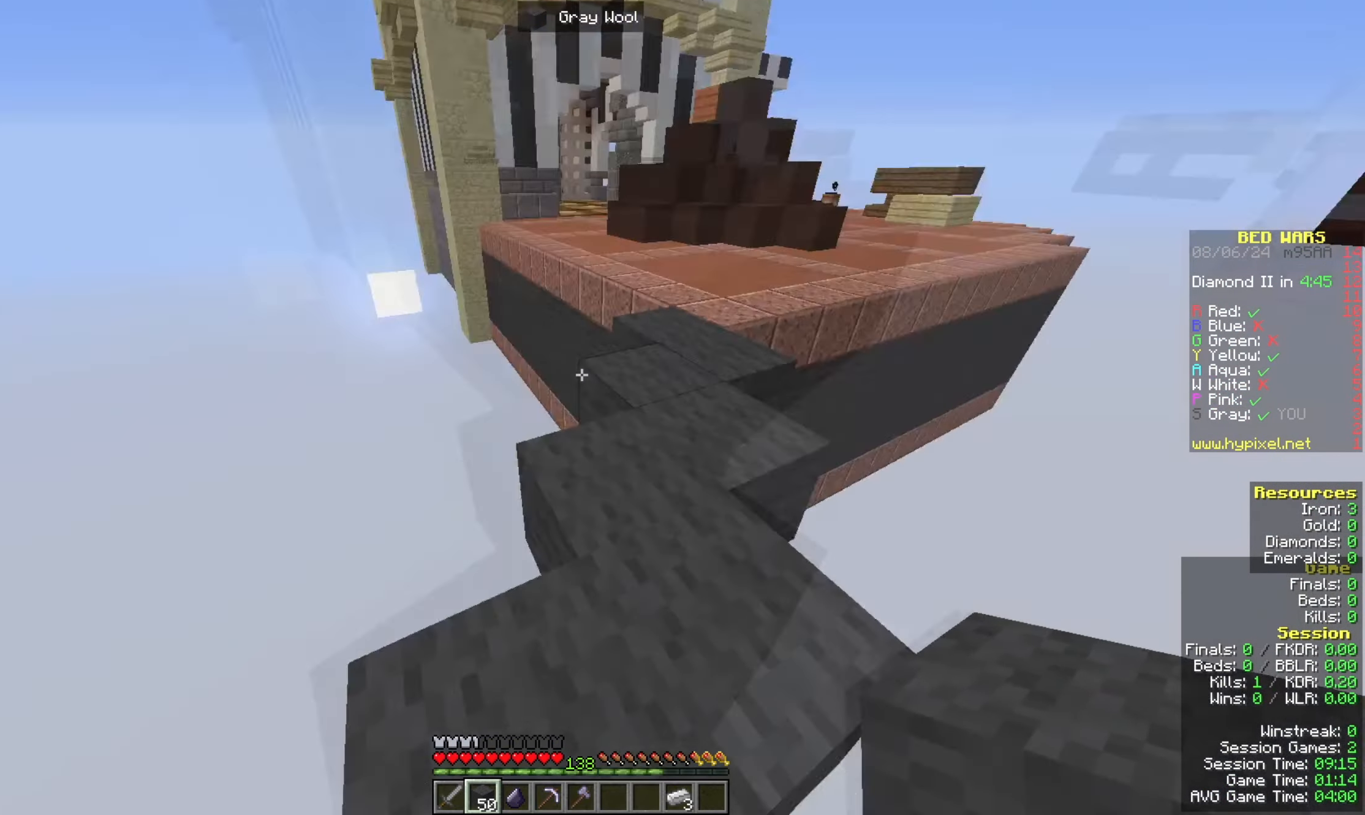
{"keys": [], "mouse": [], "events": [[133, "w", "up"]]}
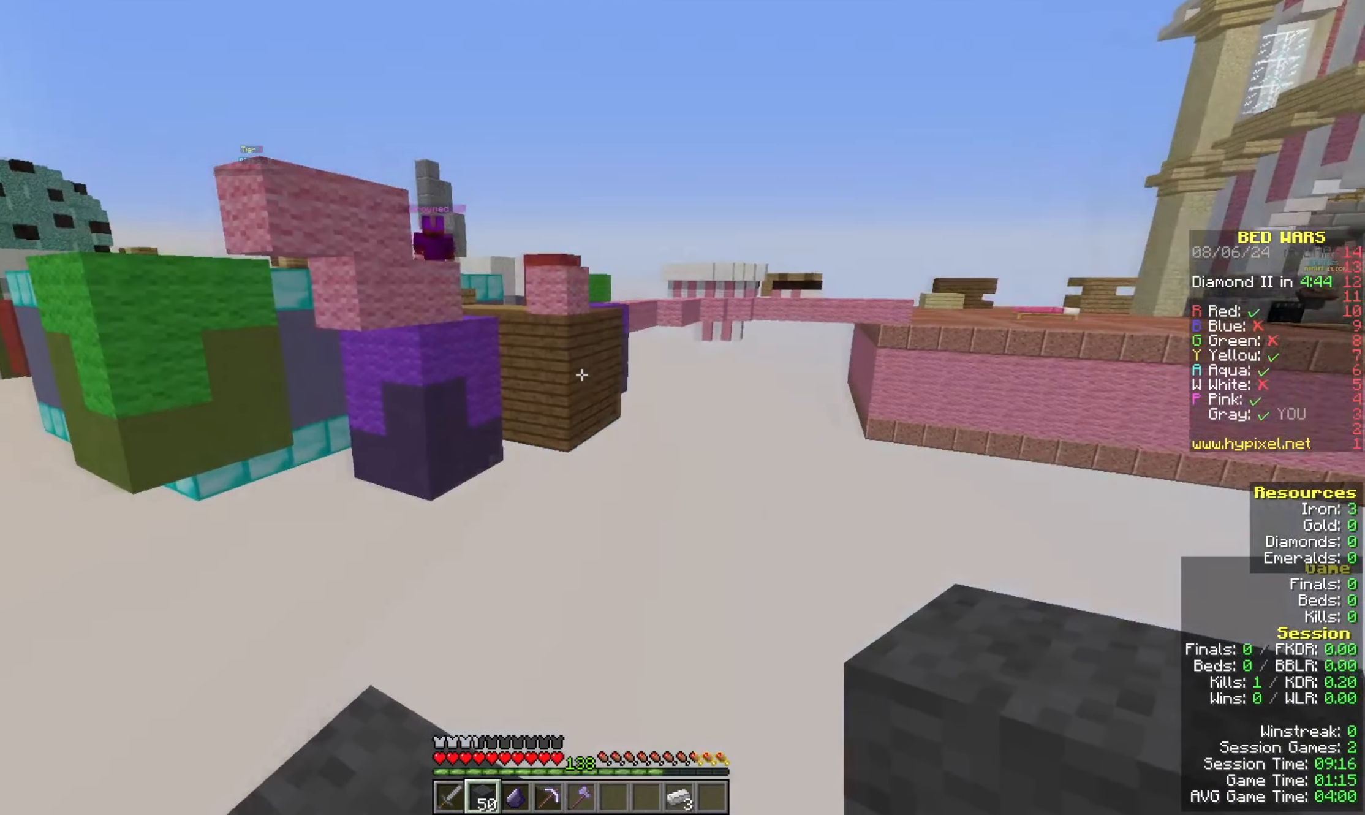
{"keys": [], "mouse": [], "events": []}
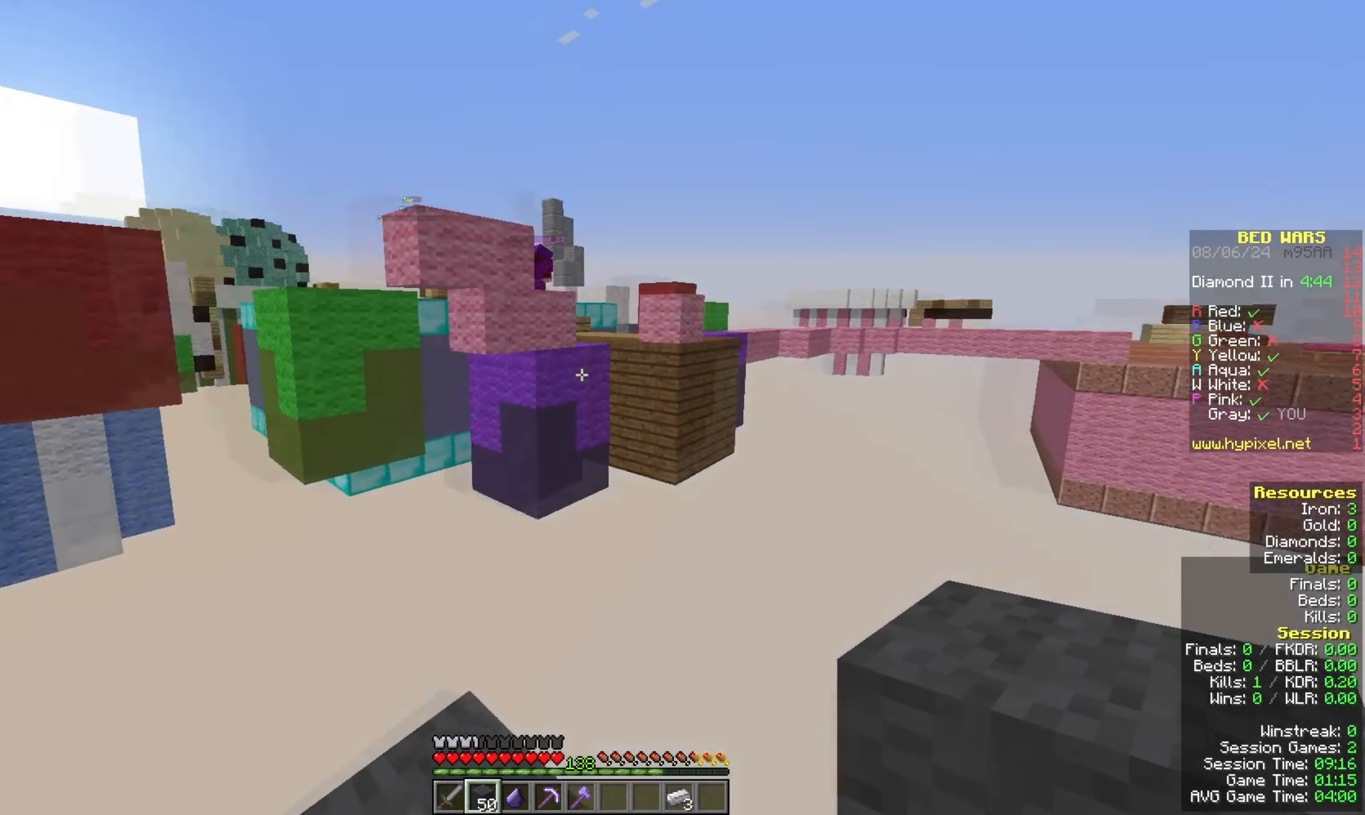
{"keys": ["w"], "mouse": [], "events": [[367, "w", "down"]]}
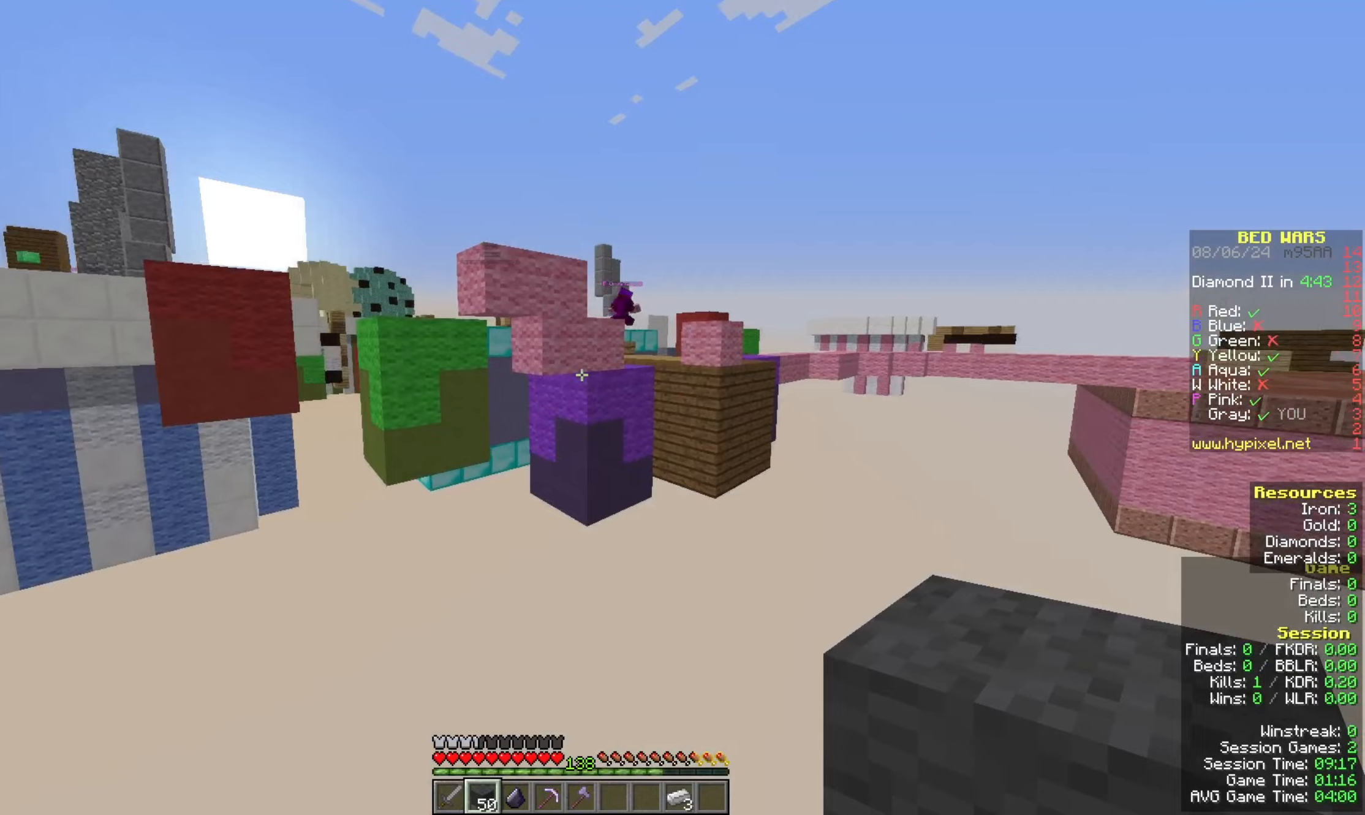
{"keys": ["s"], "mouse": [], "events": [[100, "a", "down"], [267, "w", "up"], [367, "s", "down"], [500, "a", "up"]]}
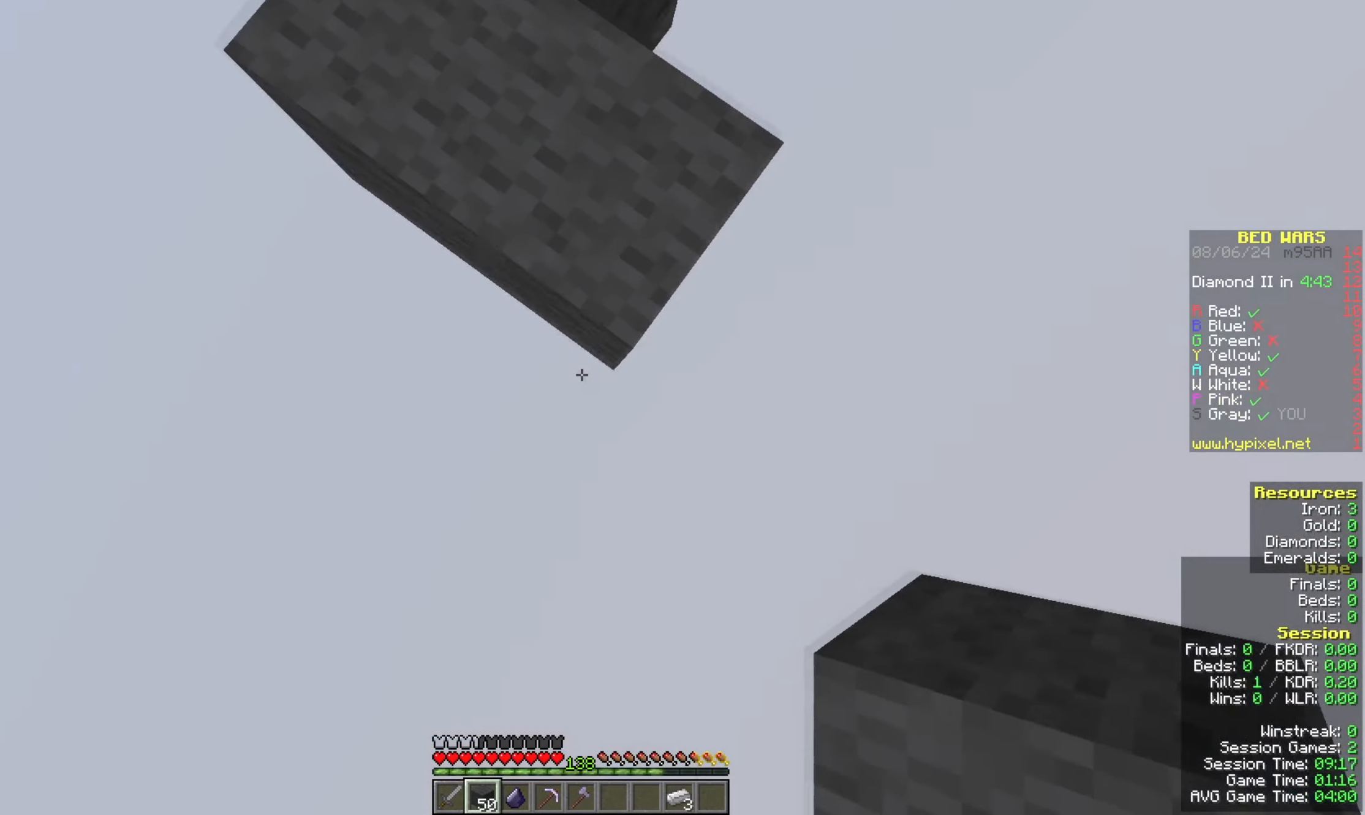
{"keys": ["s"], "mouse": ["right"], "events": [[167, "d", "down"], [200, "mouse_right", "down"], [300, "a", "down"], [300, "d", "up"], [500, "a", "up"]]}
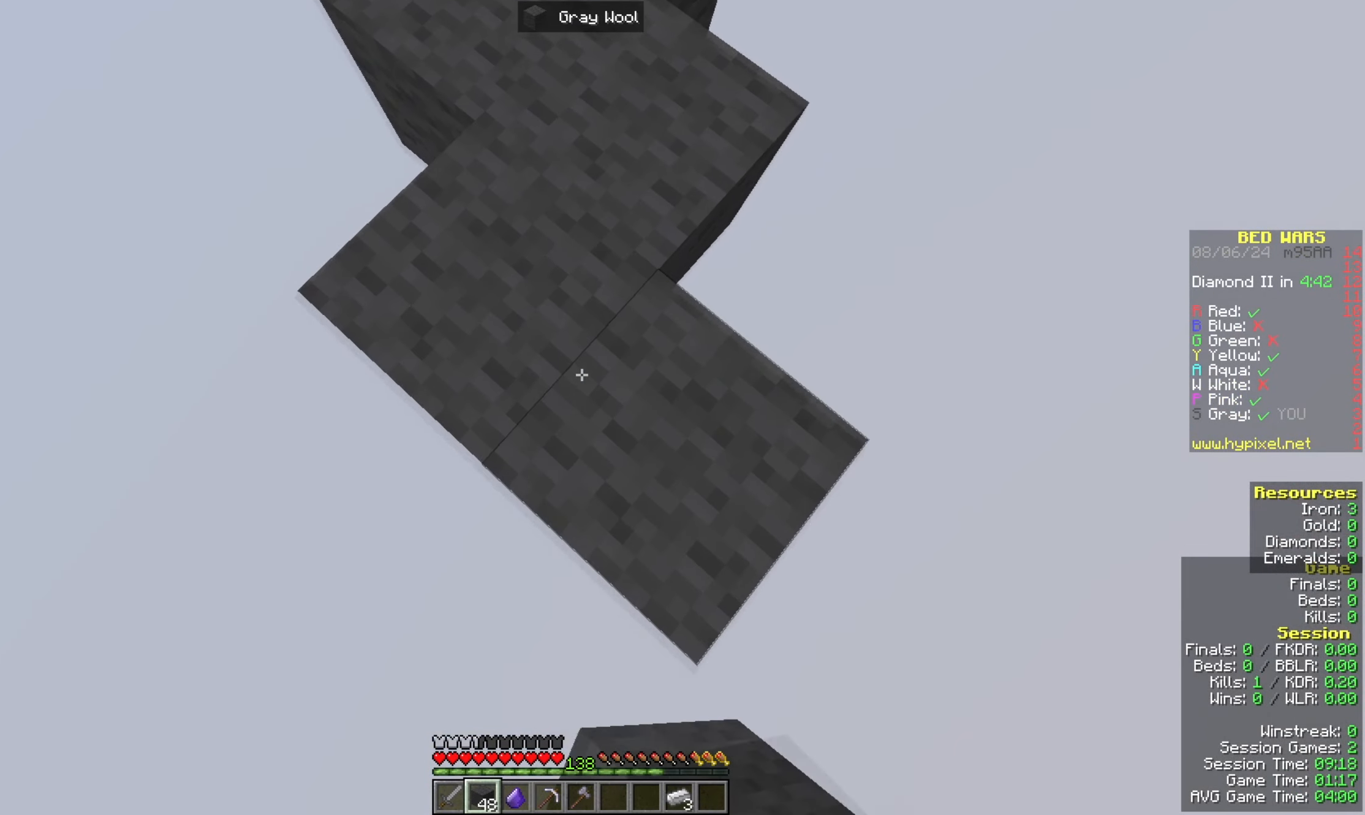
{"keys": ["s"], "mouse": [], "events": [[100, "d", "down"], [167, "mouse_right", "up"], [300, "d", "up"], [433, "a", "down"], [500, "a", "up"]]}
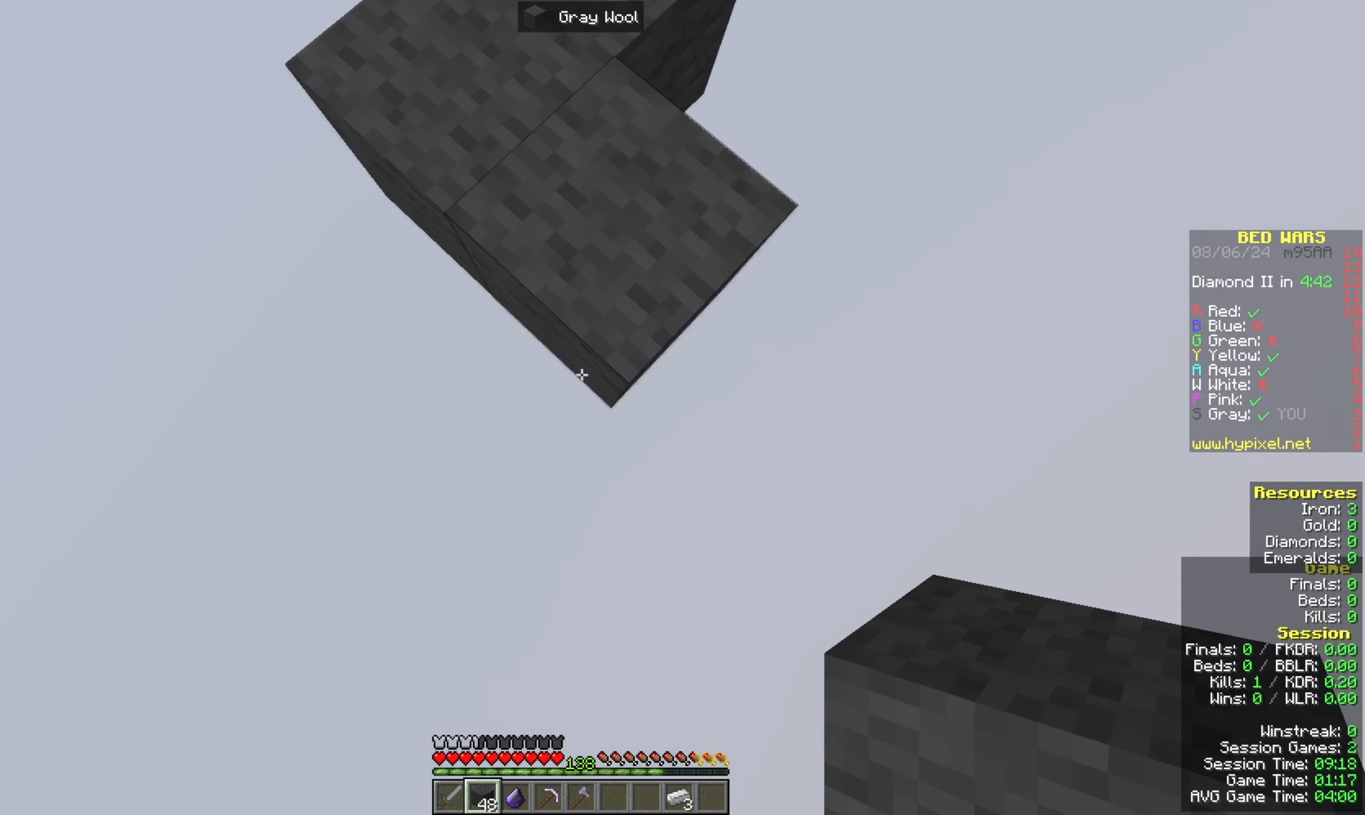
{"keys": [], "mouse": [], "events": [[33, "mouse_right", "down"], [333, "mouse_right", "up"], [400, "s", "up"]]}
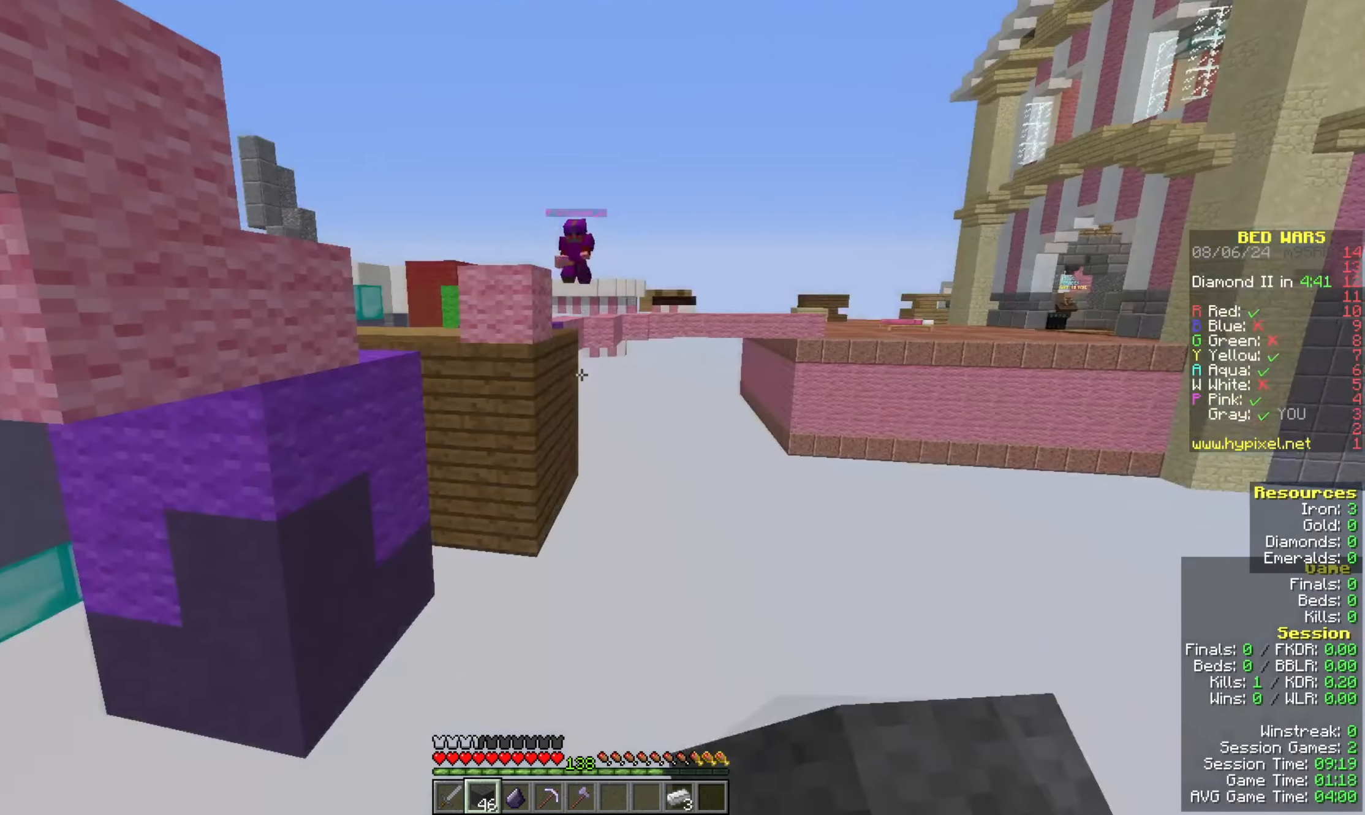
{"keys": [], "mouse": []}
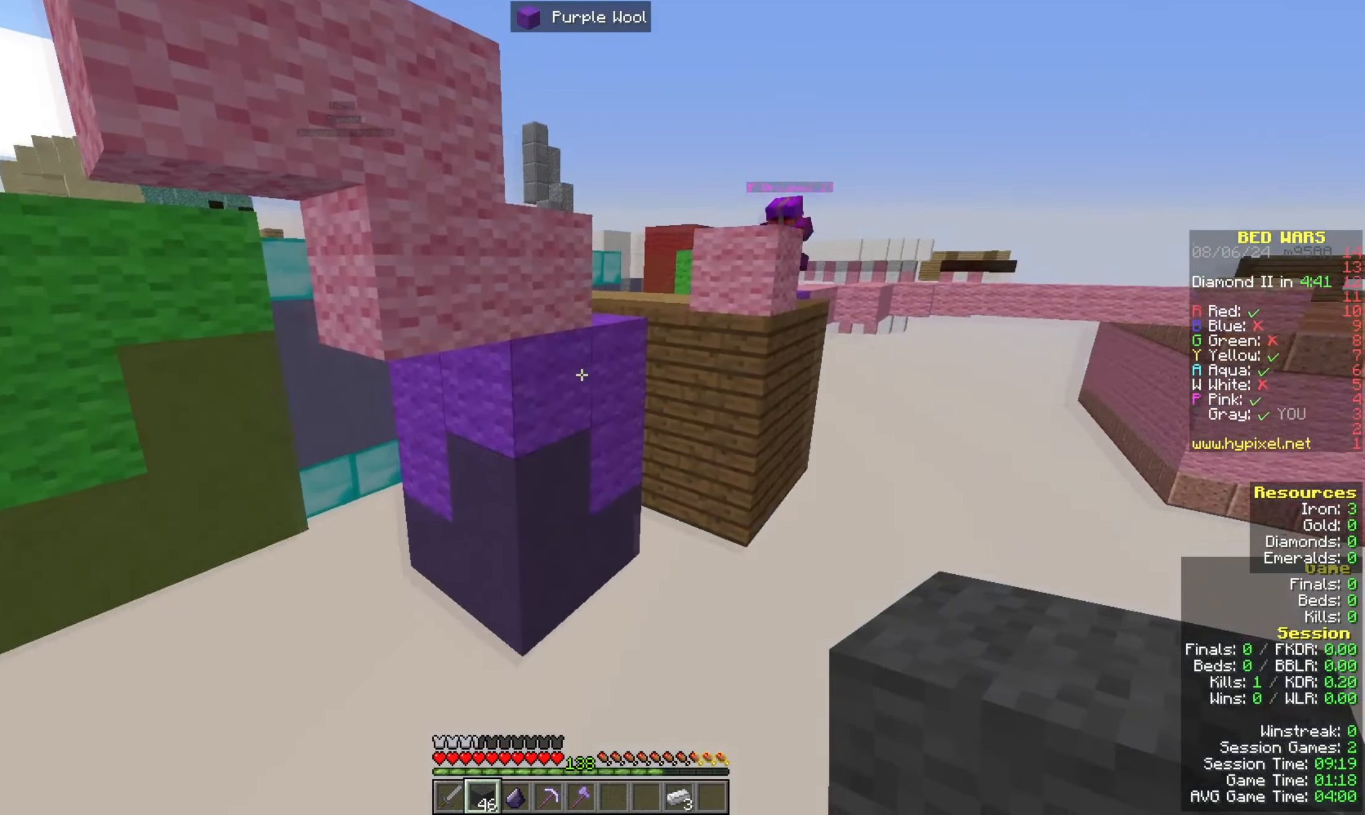
{"keys": ["s"], "mouse": ["right"], "events": [[100, "s", "down"], [167, "mouse_right", "down"], [233, "mouse_right", "up"], [333, "mouse_right", "down"]]}
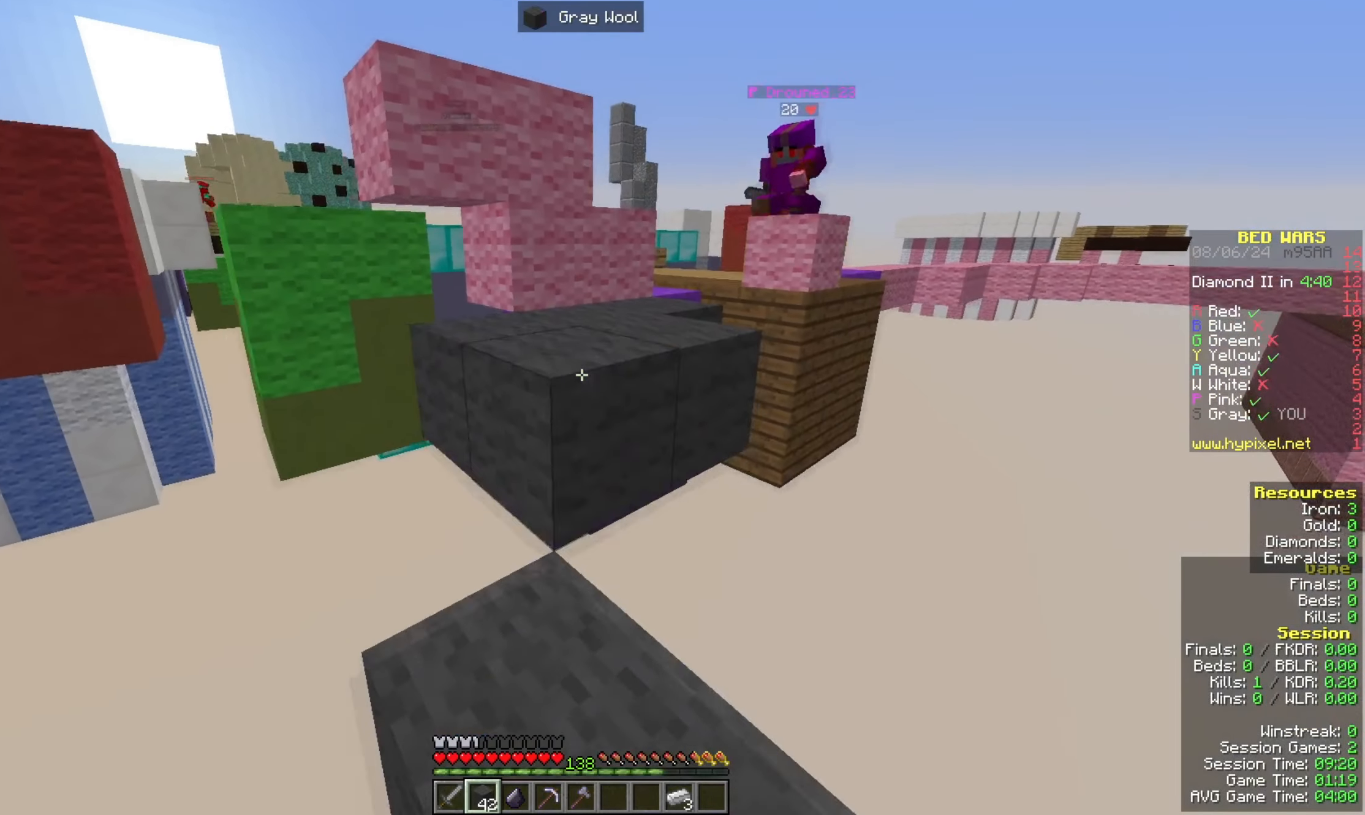
{"keys": ["s"], "mouse": [], "events": [[167, "mouse_right", "up"]]}
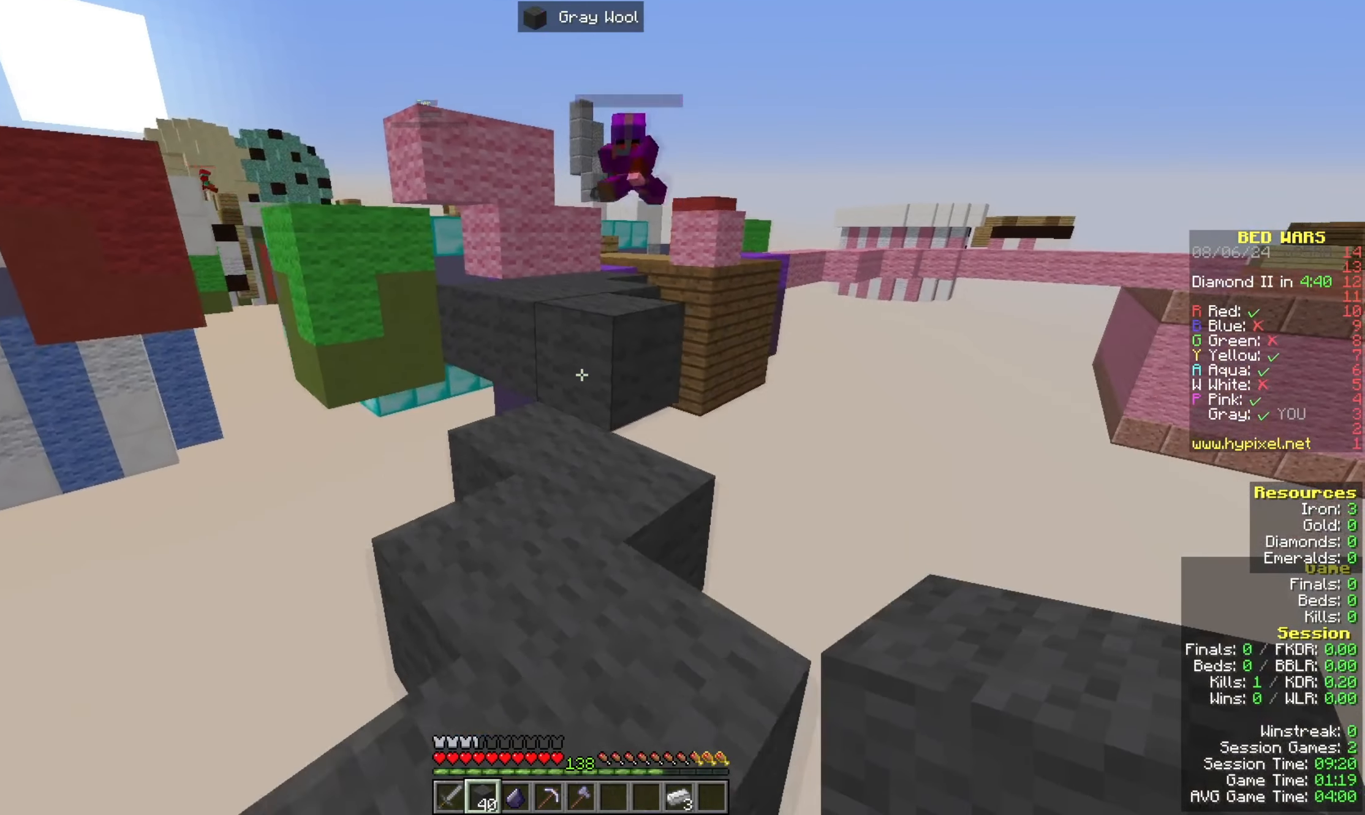
{"keys": ["a", "s"], "mouse": [], "events": [[133, "d", "down"], [333, "a", "down"], [333, "d", "up"]]}
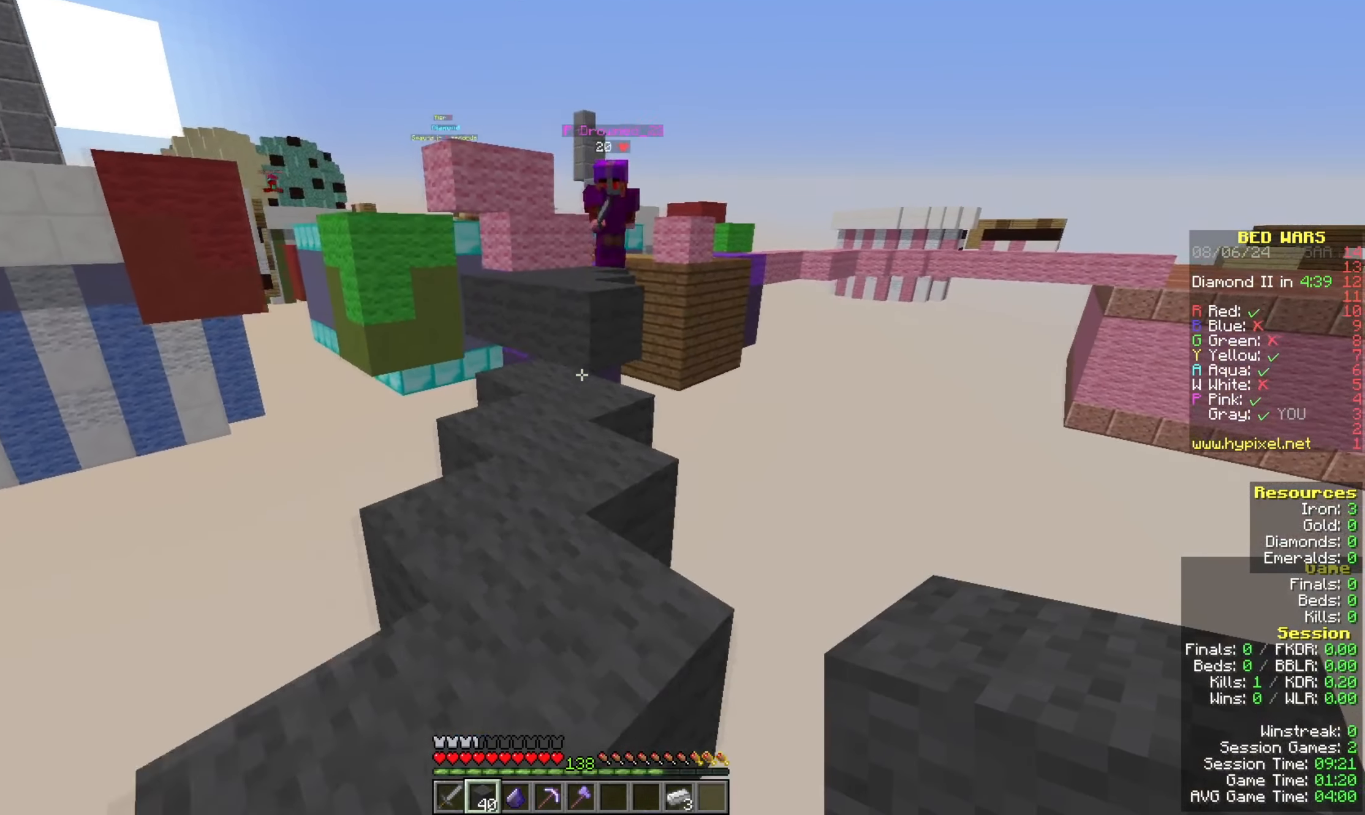
{"keys": [], "mouse": [], "events": [[33, "d", "down"], [100, "a", "up"], [200, "a", "down"], [200, "d", "up"], [333, "a", "up"], [433, "s", "up"]]}
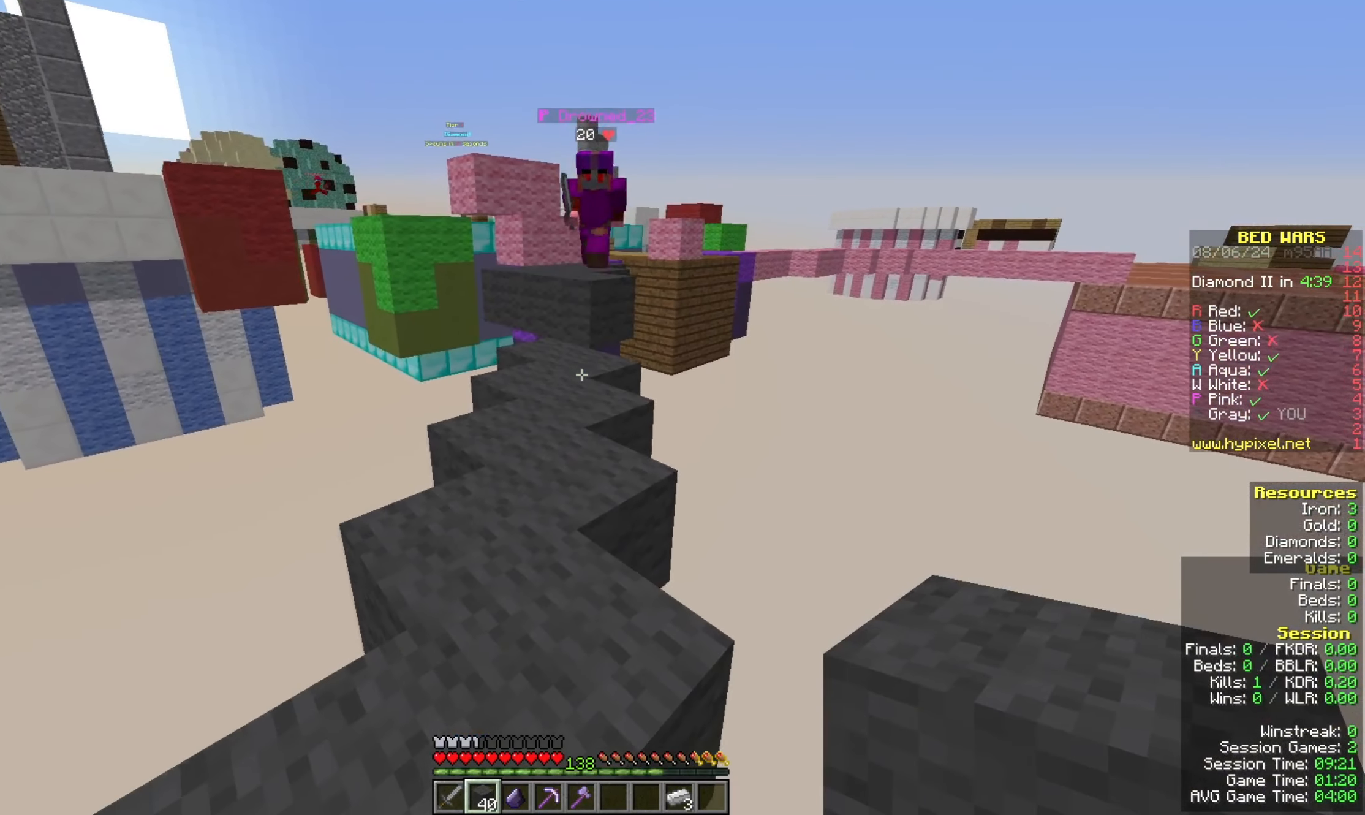
{"keys": ["s"], "mouse": [], "events": [[100, "s", "down"], [167, "a", "down"], [267, "a", "up"]]}
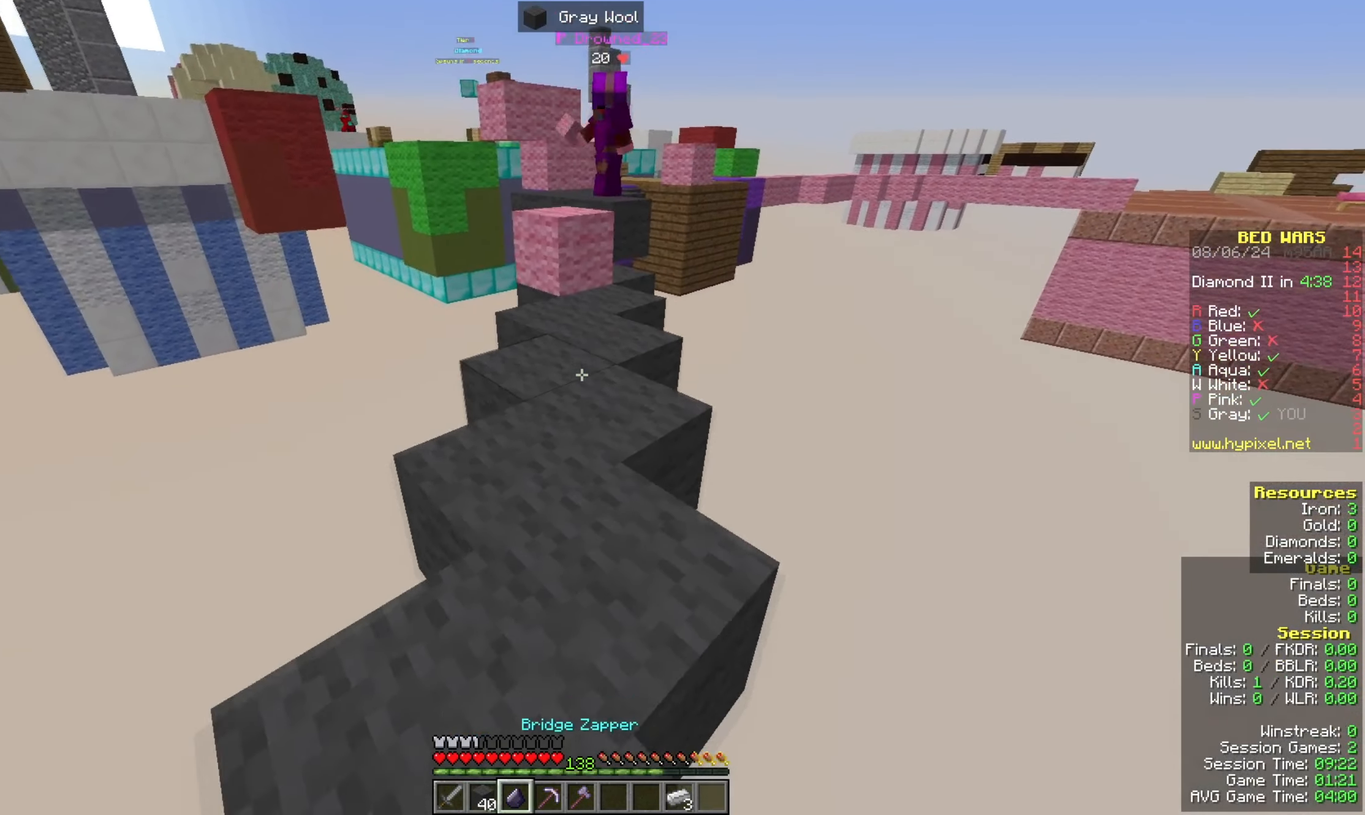
{"keys": ["w"], "mouse": [], "events": [[167, "s", "up"], [433, "w", "down"]]}
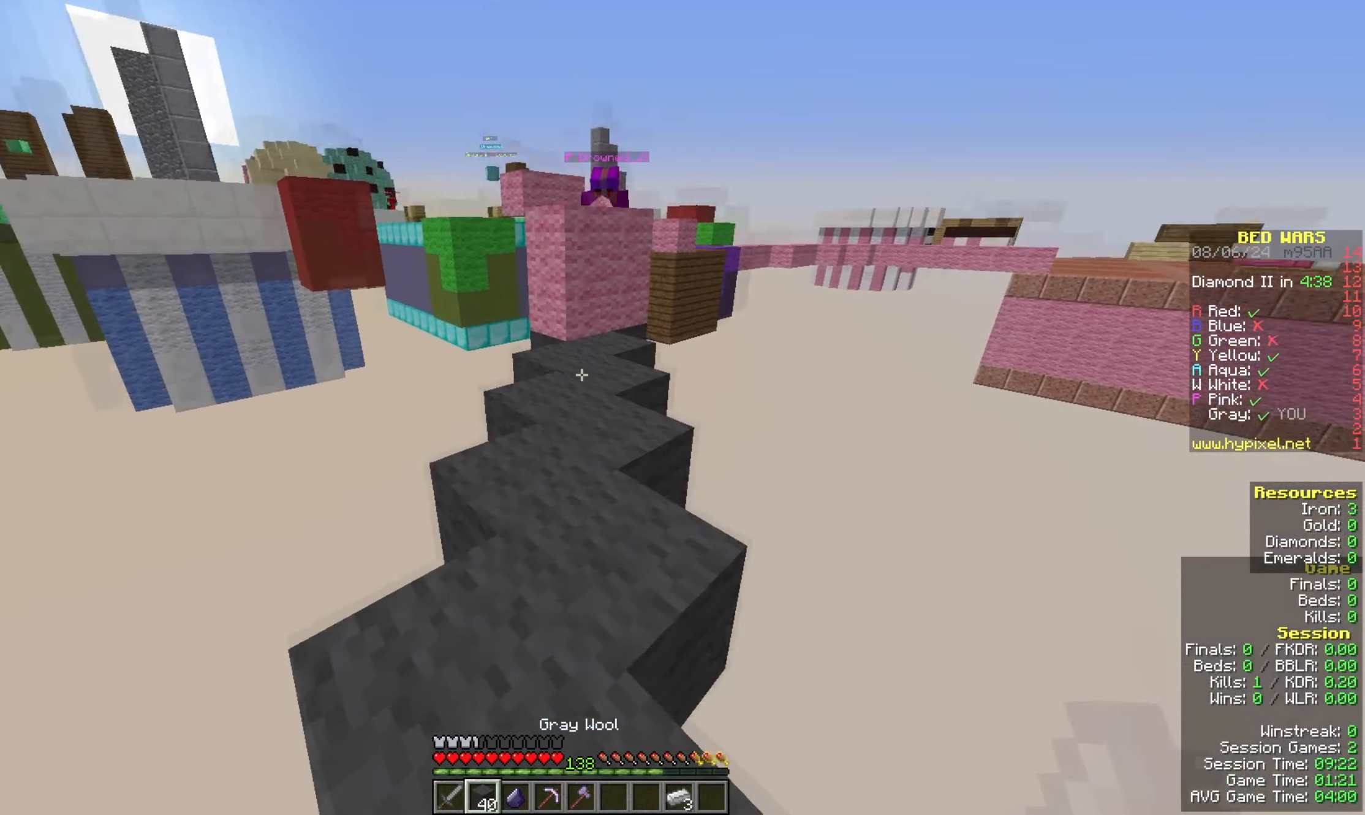
{"keys": ["s"], "mouse": ["right"], "events": [[433, "mouse_right", "down"], [433, "w", "up"], [500, "s", "down"]]}
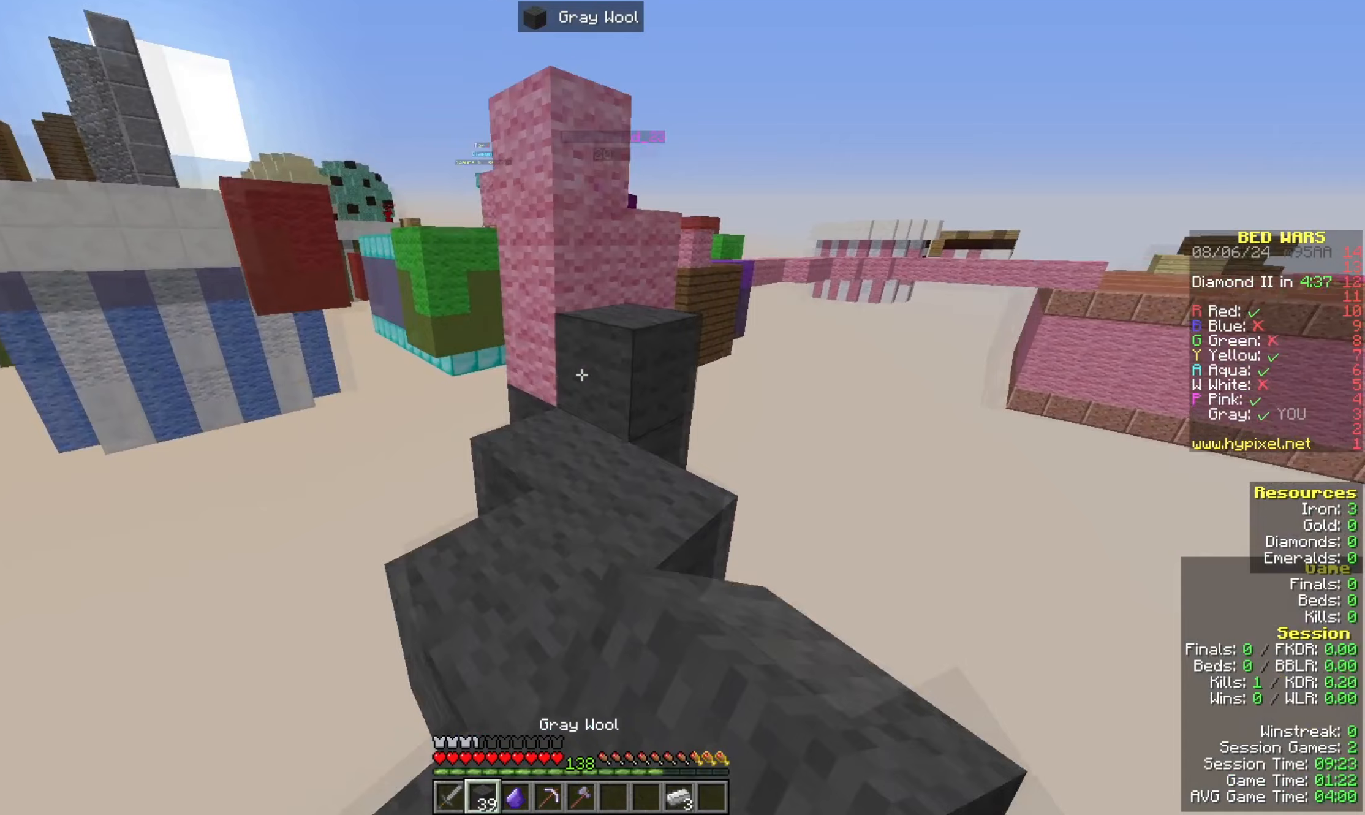
{"keys": ["s"], "mouse": ["right"], "events": [[267, "mouse_right", "up"], [367, "mouse_right", "down"]]}
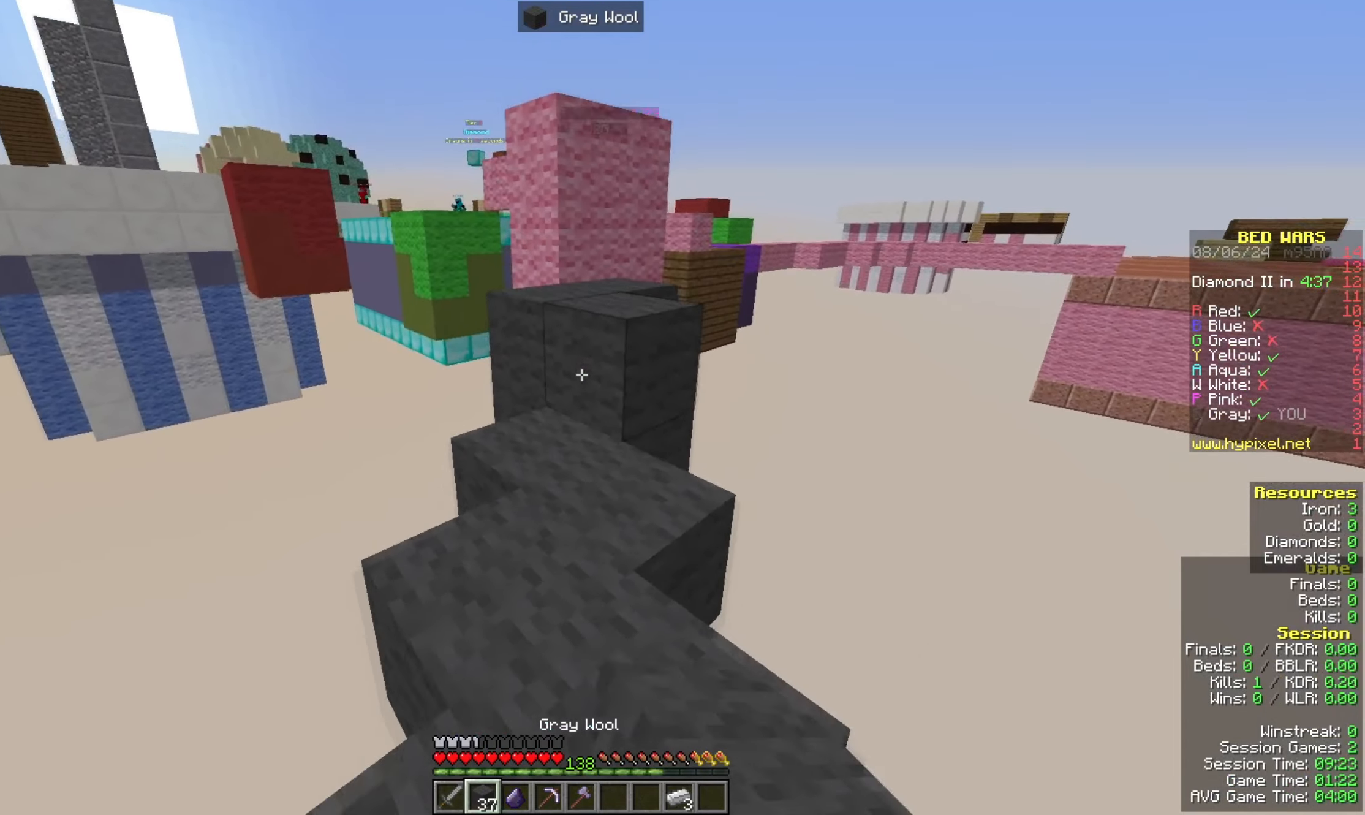
{"keys": ["s"], "mouse": [], "events": [[167, "mouse_right", "up"]]}
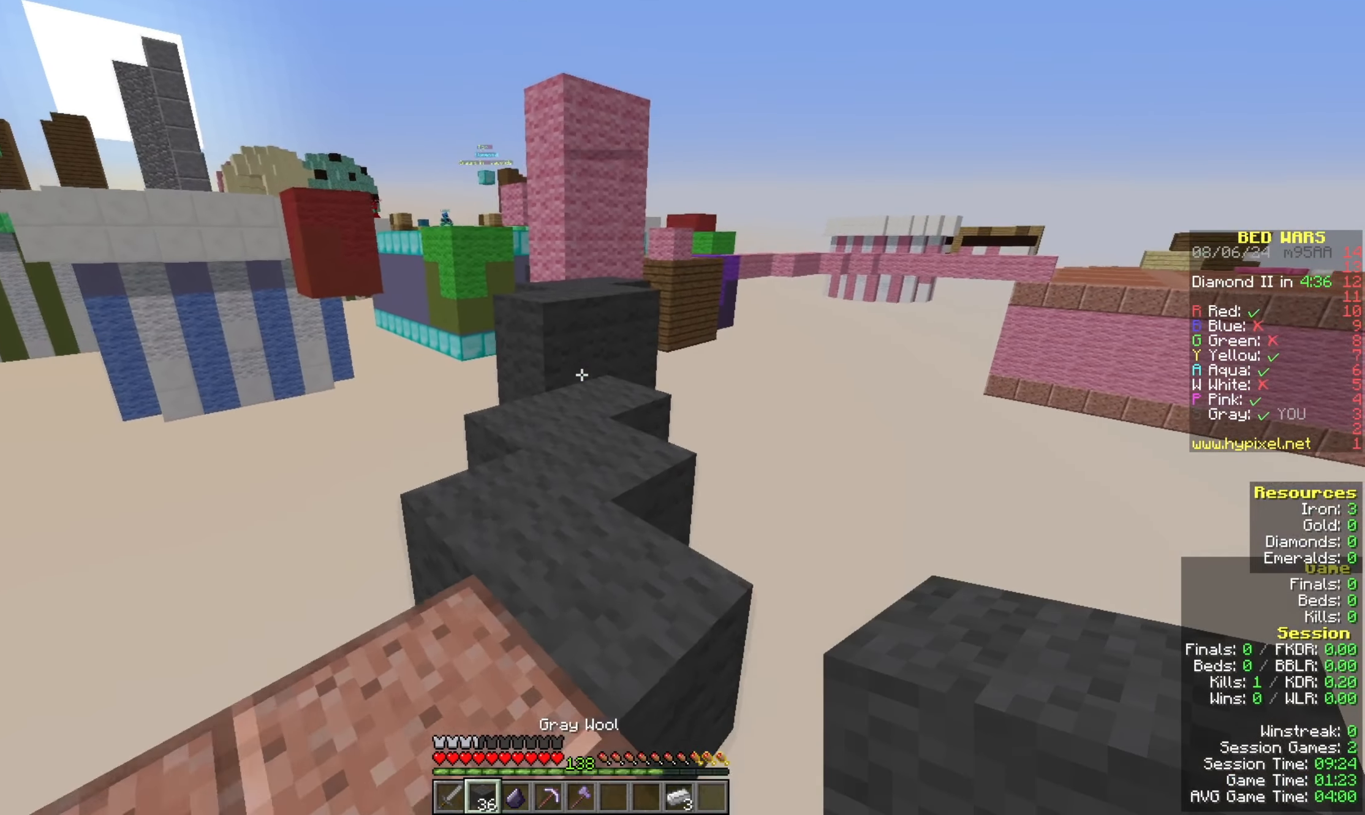
{"keys": [], "mouse": [], "events": [[67, "s", "up"], [333, "a", "down"], [467, "a", "up"]]}
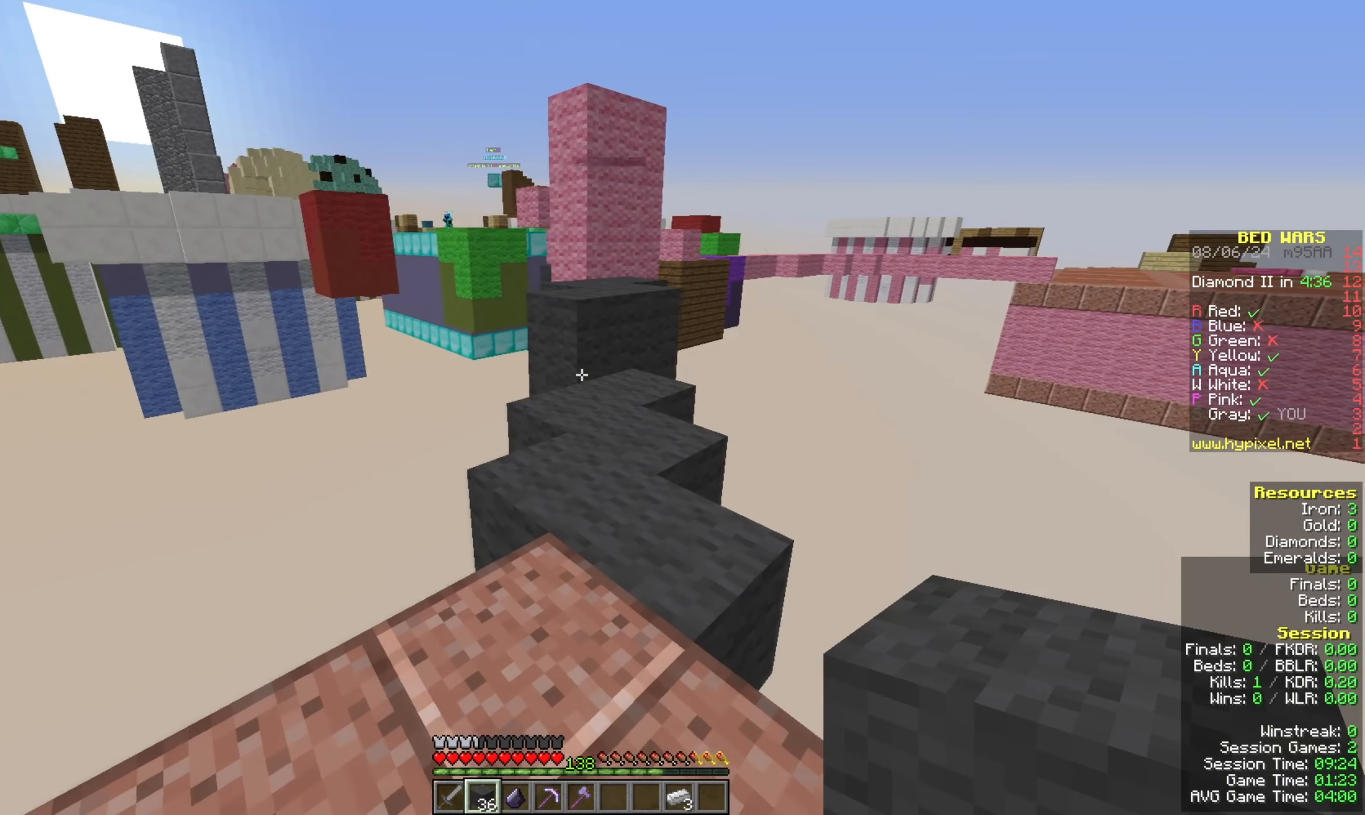
{"keys": [], "mouse": [], "events": []}
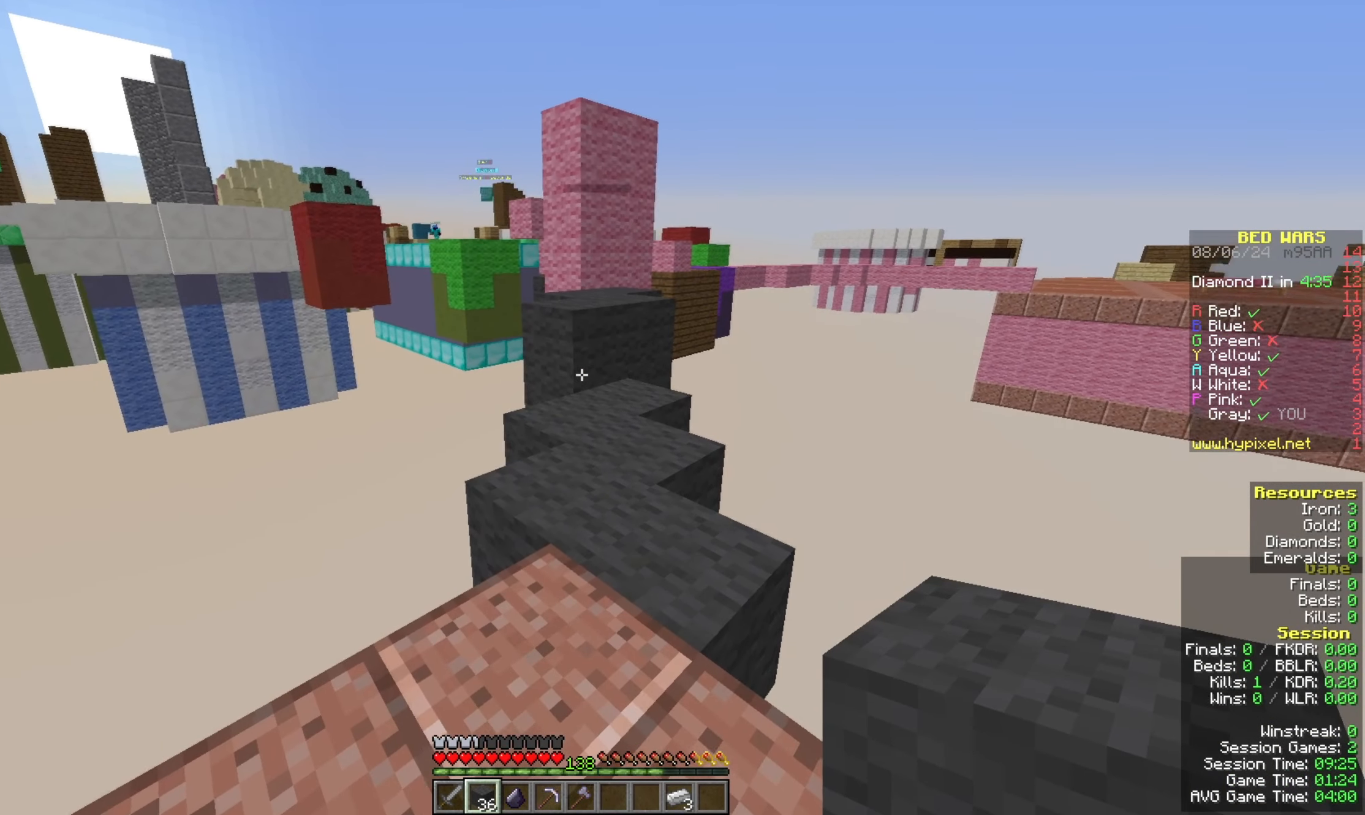
{"keys": ["w"], "mouse": [], "events": [[300, "w", "down"]]}